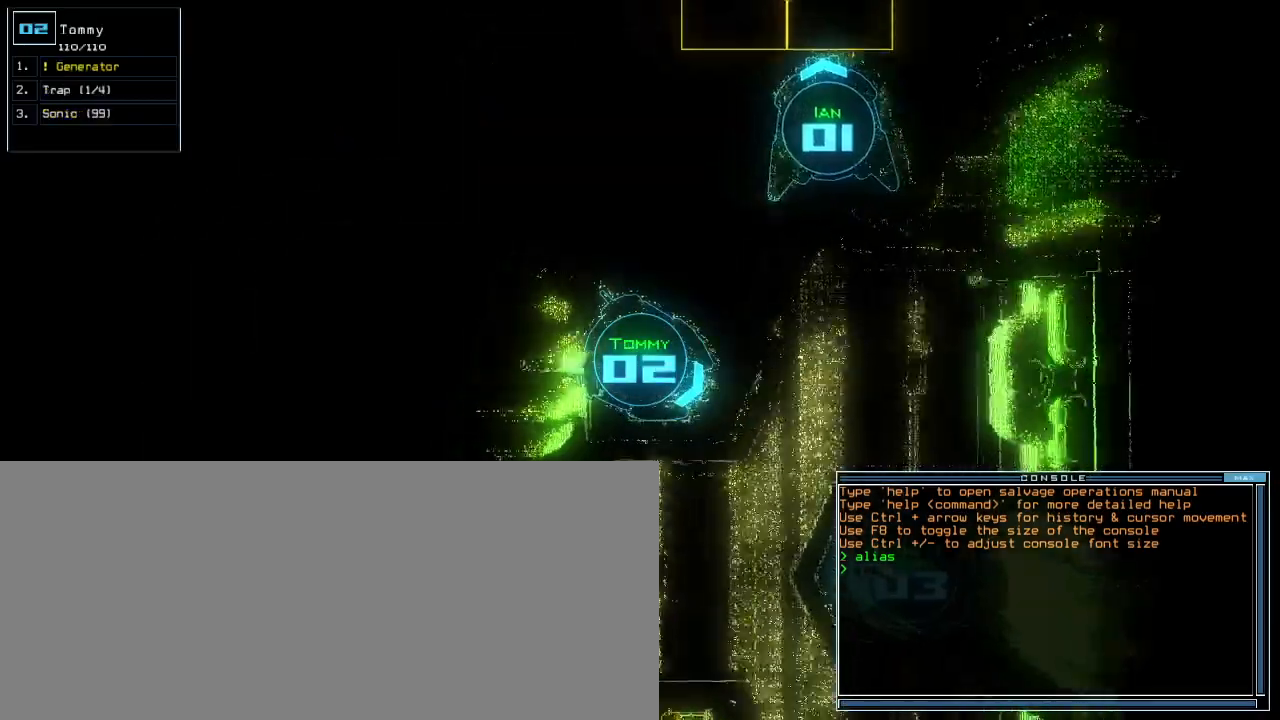
Gameplay with keyboard; each line is a JSON object with the keys held at the frame after it. "events" lists presses ("down") and releases ("up") of ".", "0", "1", "2", "3", "4", "5", "6", "7", "8", "9", "a", "b", "backspace", "c", "caps_lock", "comma", "ctrl_l", "ctrl_r", "d", "down", "equals", "escape", "f", "f5", "g", "h", "i", "j", "k", "l", "left", "m", "minus", "n", "o", "p", "quote", "r", "return", "right", "s", "semicolon", "shift_l", "shift_r", "space", "t", "tab", "tilde", "u", "up", "v", "w", "x", "y" and "z" between this image and that frame as [ms after this image, input, new state], when the widget could be followed in between. No other keys are recorded. Mouse input is not recorded. Not read: e other_keys q.
{"keys": ["left"], "events": [[40, "left", "down"], [60, "down", "up"], [360, "down", "down"], [500, "down", "up"]]}
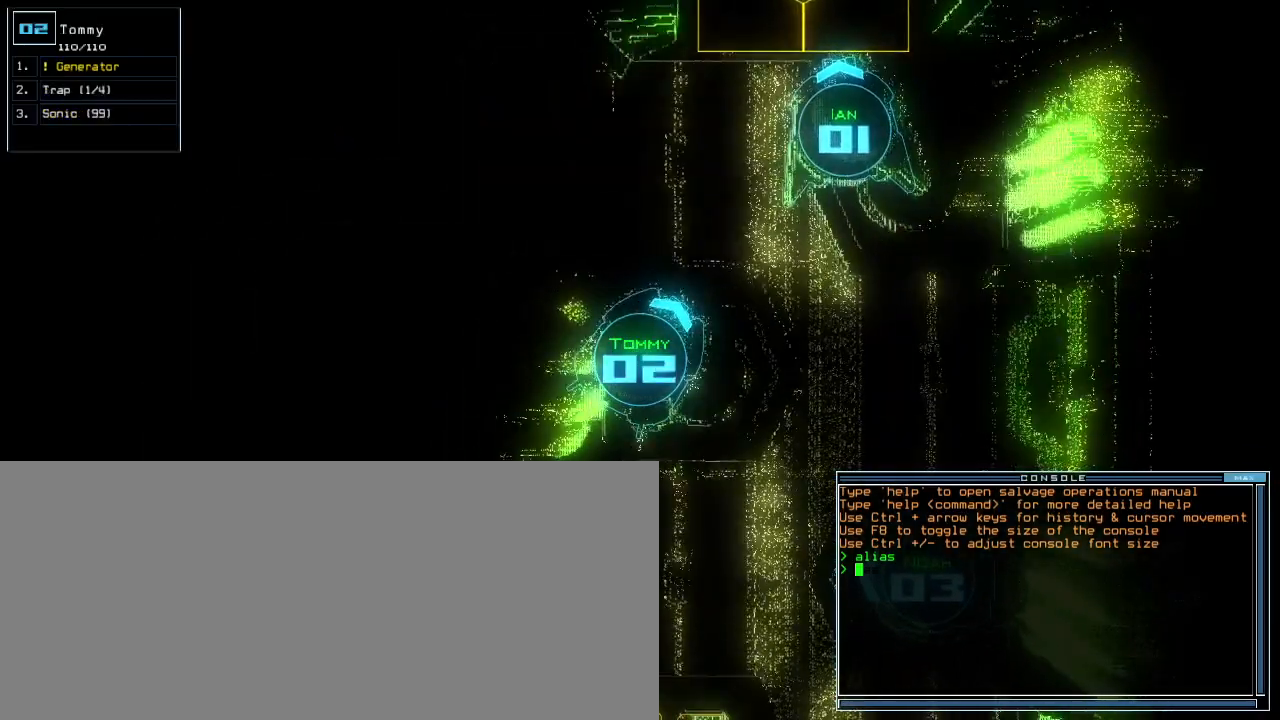
{"keys": ["8"]}
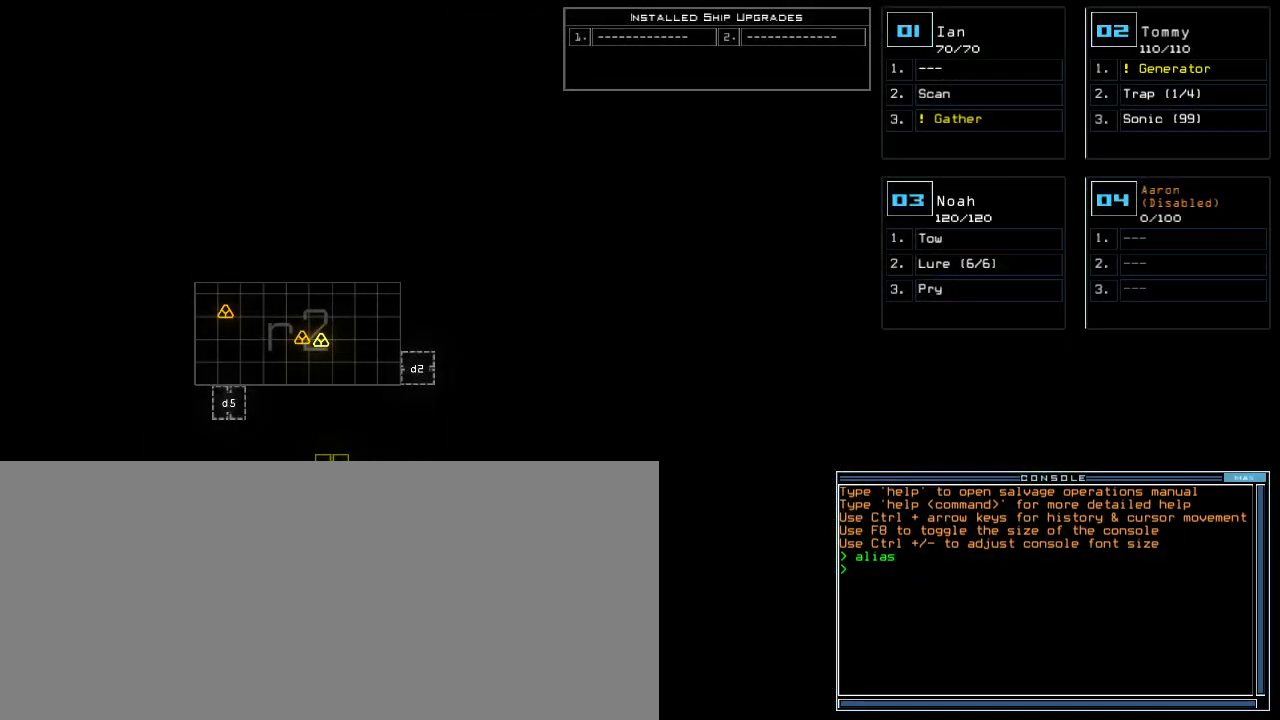
{"keys": ["8"], "events": []}
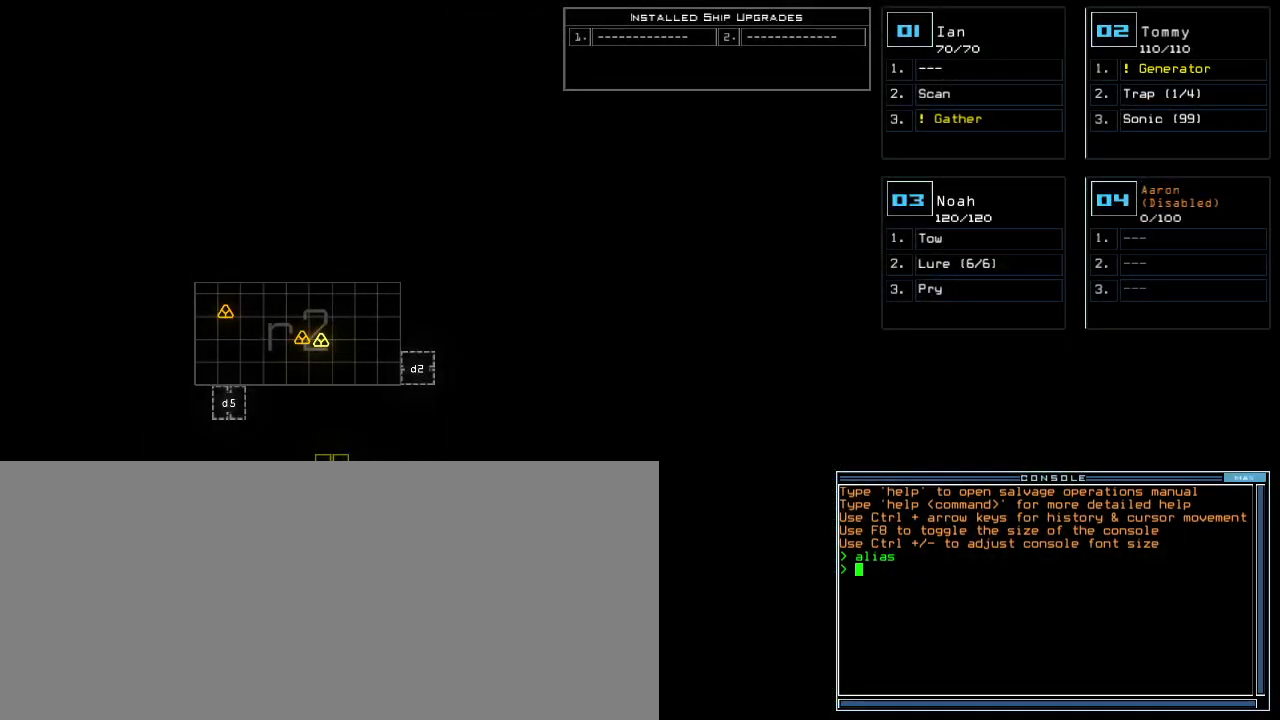
{"keys": ["8"], "events": []}